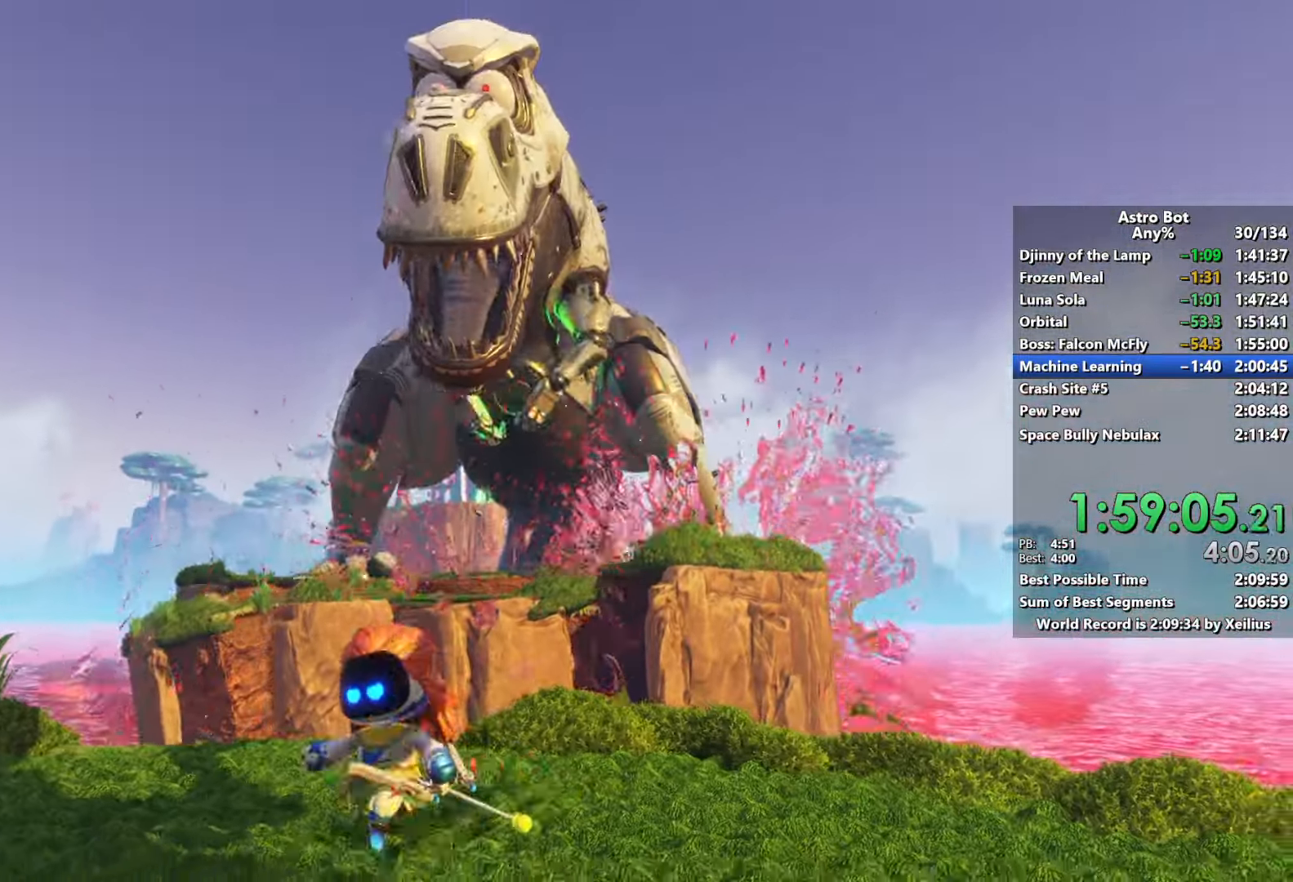
Gameplay with a controller (PlayStation layout); each line is a JSON object with the inputs held at the frame after it. "events" lists button and stick changes between this image and that frame as [ms after this image, input, new state], when the widget could be followed in between. Not read: L3.
{"buttons": [], "left_stick": "up-right", "right_stick": "center", "events": [[50, "left_stick", "left"], [200, "left_stick", "up-left"], [316, "left_stick", "up-right"]]}
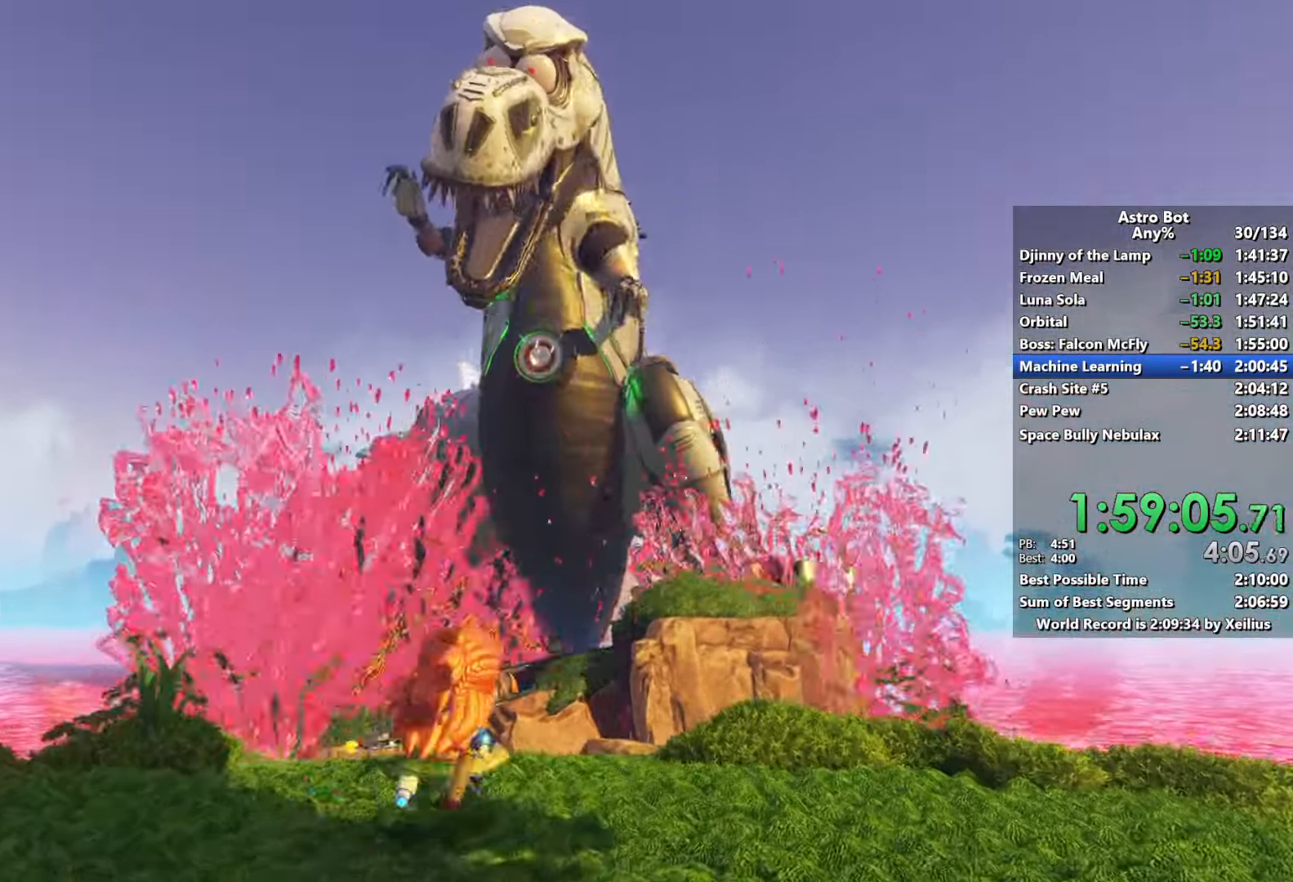
{"buttons": [], "left_stick": "down-left", "right_stick": "center", "events": [[233, "left_stick", "down-right"], [366, "left_stick", "down-left"]]}
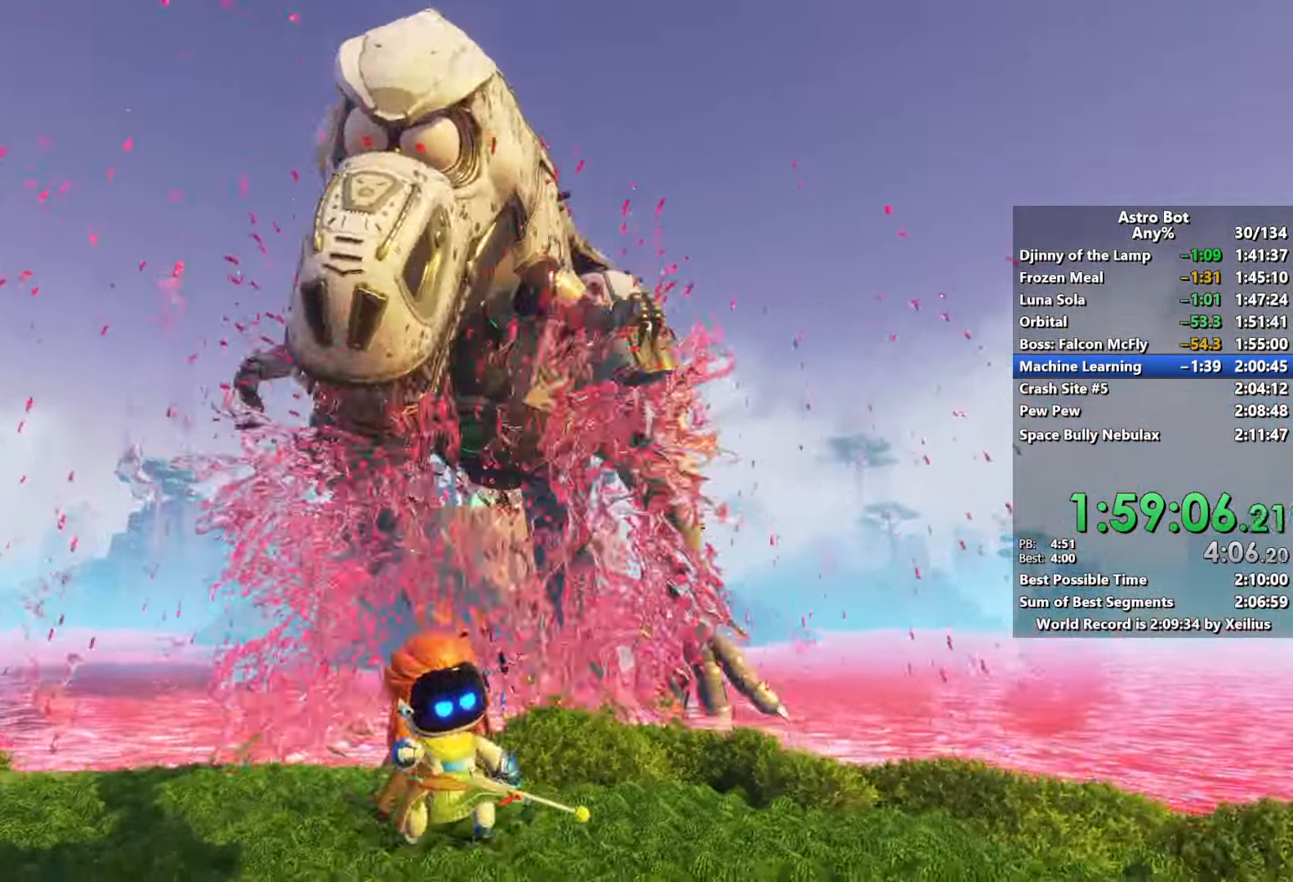
{"buttons": [], "left_stick": "up", "right_stick": "center", "events": [[216, "left_stick", "left"], [433, "left_stick", "up"]]}
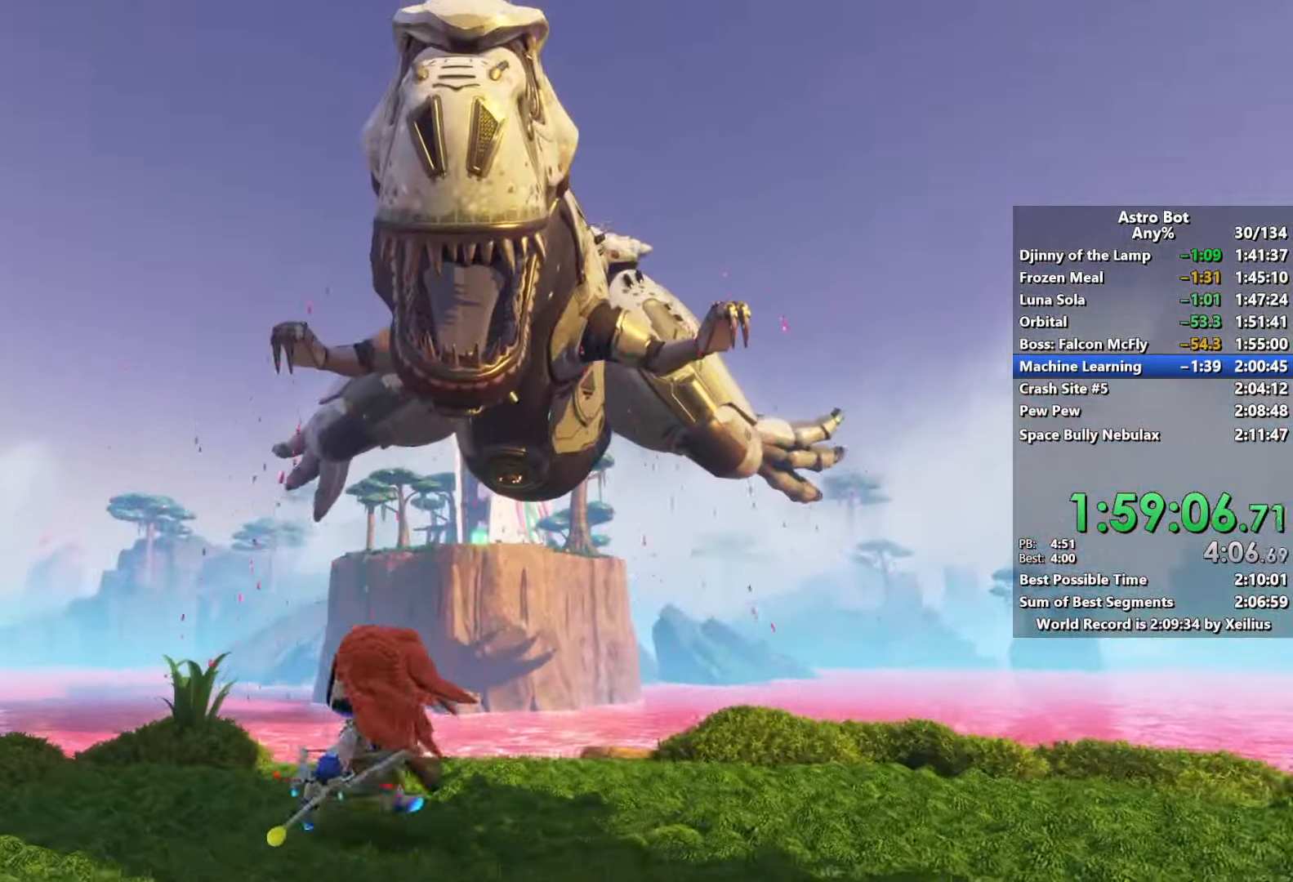
{"buttons": ["CROSS"], "left_stick": "up", "right_stick": "center", "events": [[116, "CROSS", "down"], [333, "CROSS", "up"], [400, "CROSS", "down"]]}
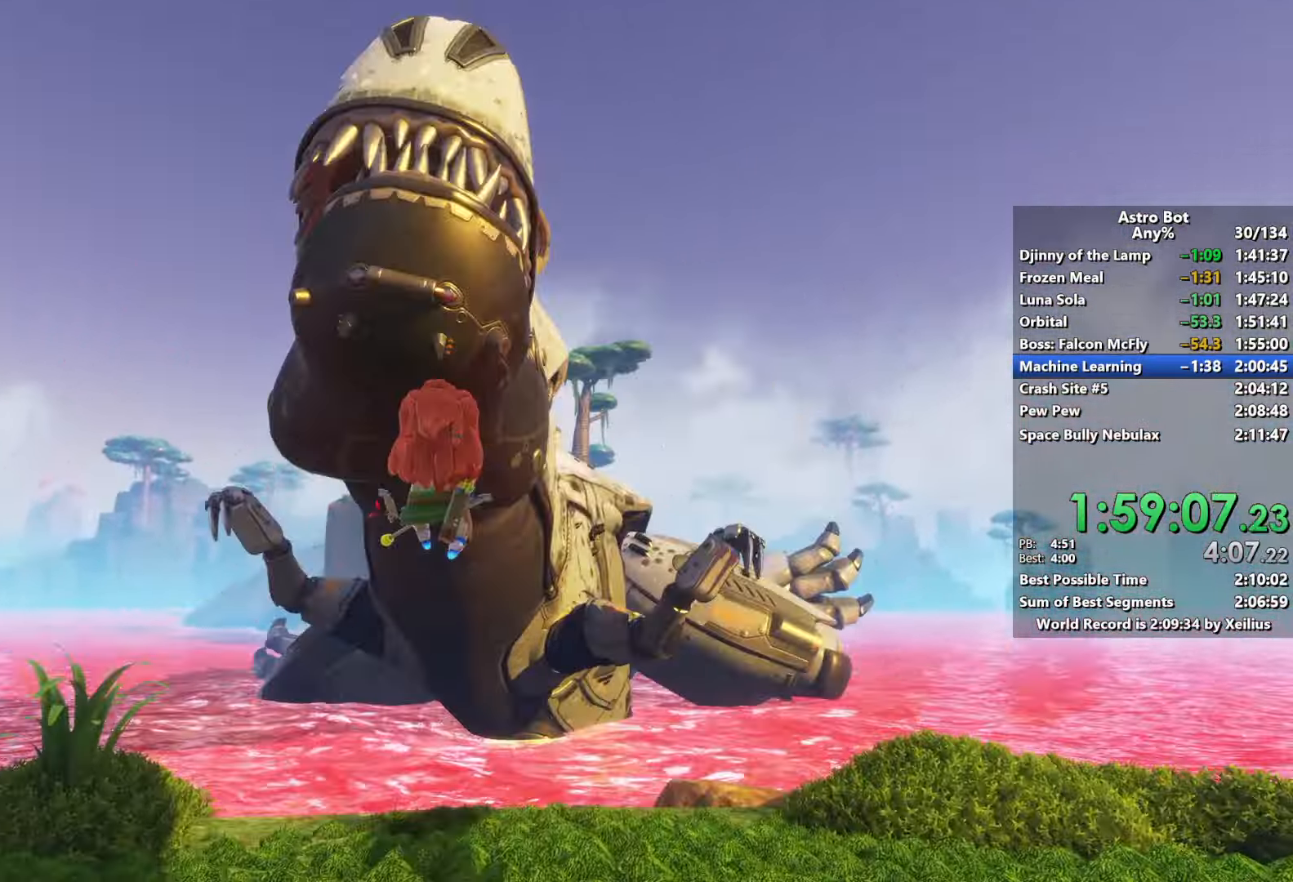
{"buttons": ["CROSS"], "left_stick": "up", "right_stick": "center", "events": []}
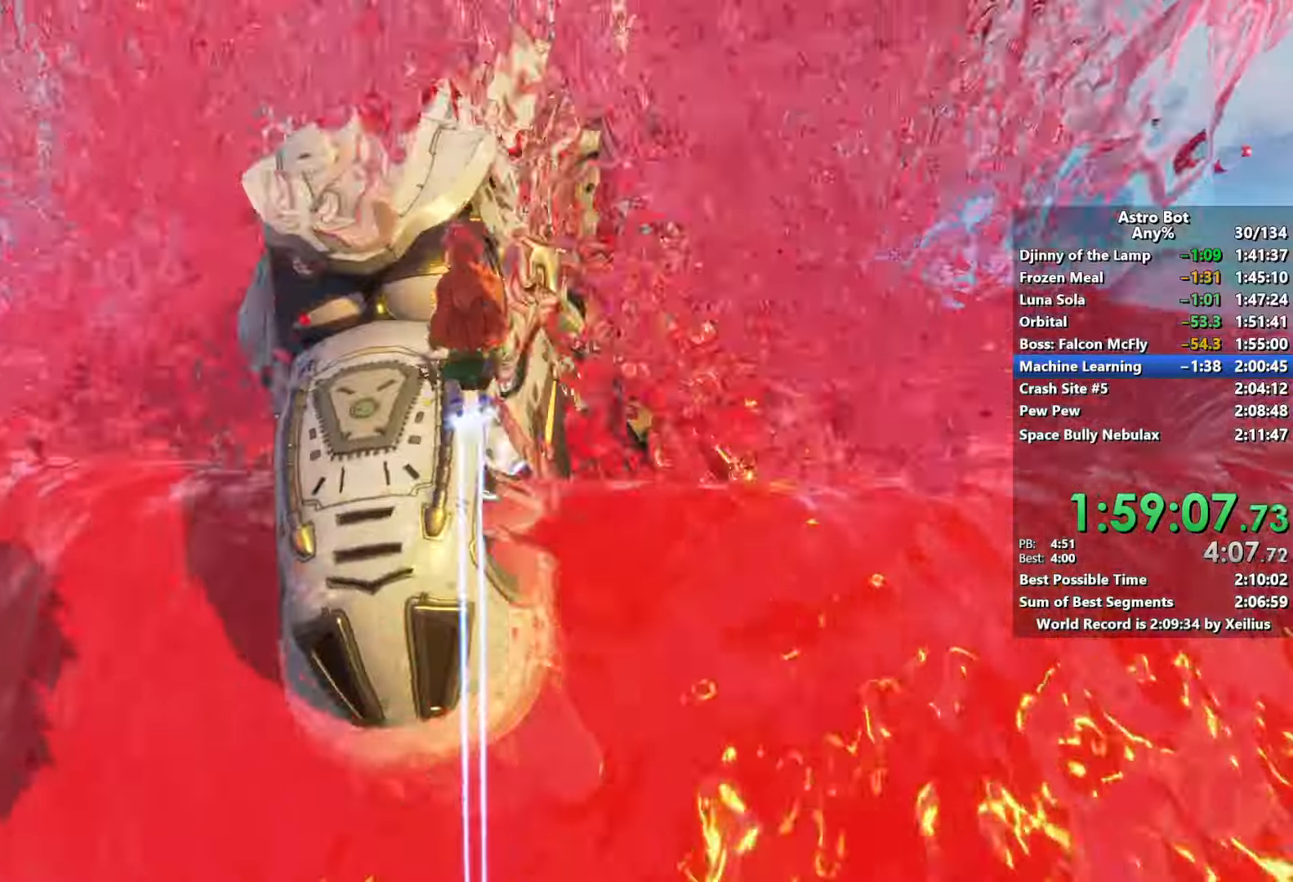
{"buttons": [], "left_stick": "up", "right_stick": "center", "events": [[50, "SQUARE", "down"], [366, "CROSS", "up"], [400, "SQUARE", "up"]]}
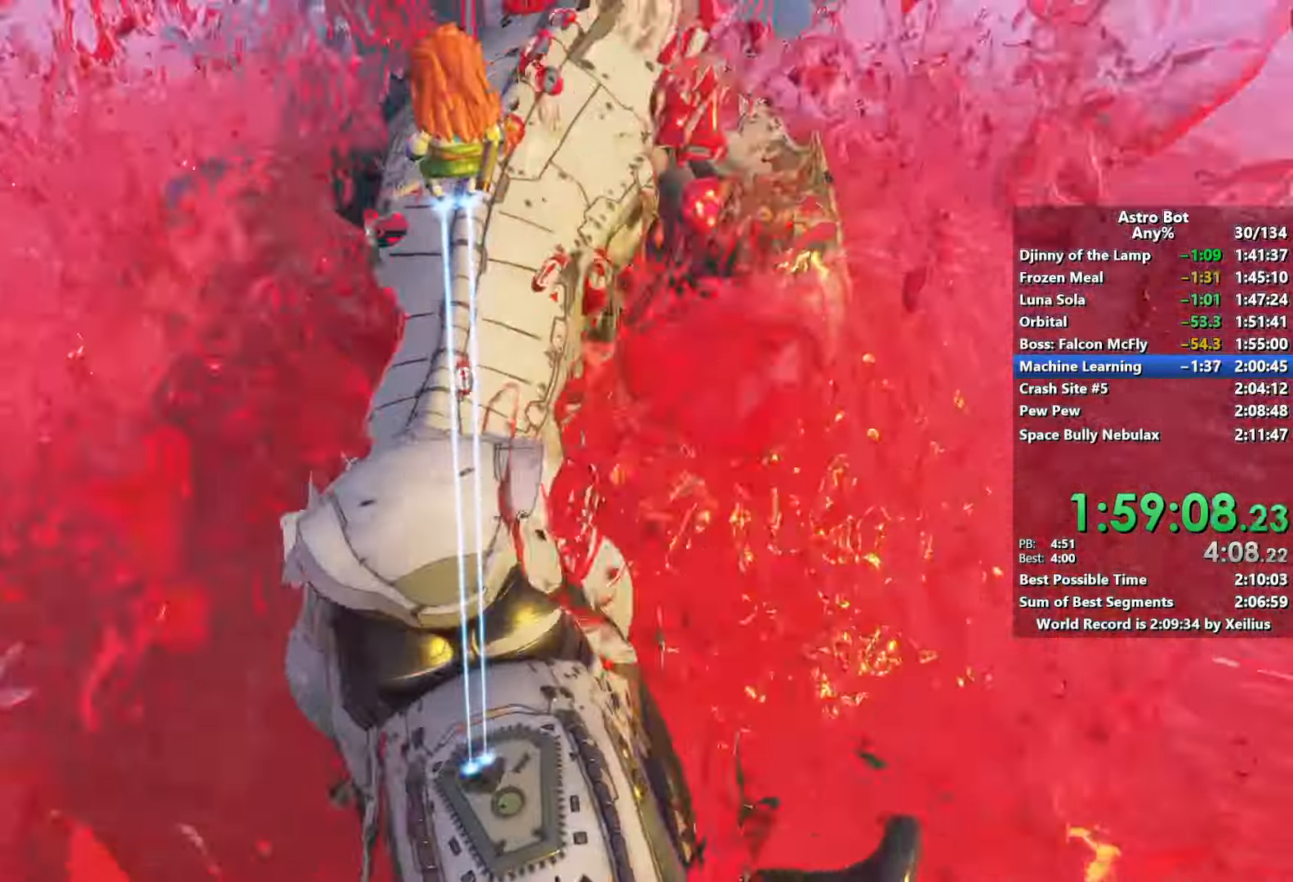
{"buttons": [], "left_stick": "up", "right_stick": "center", "events": [[50, "CROSS", "down"], [433, "CROSS", "up"]]}
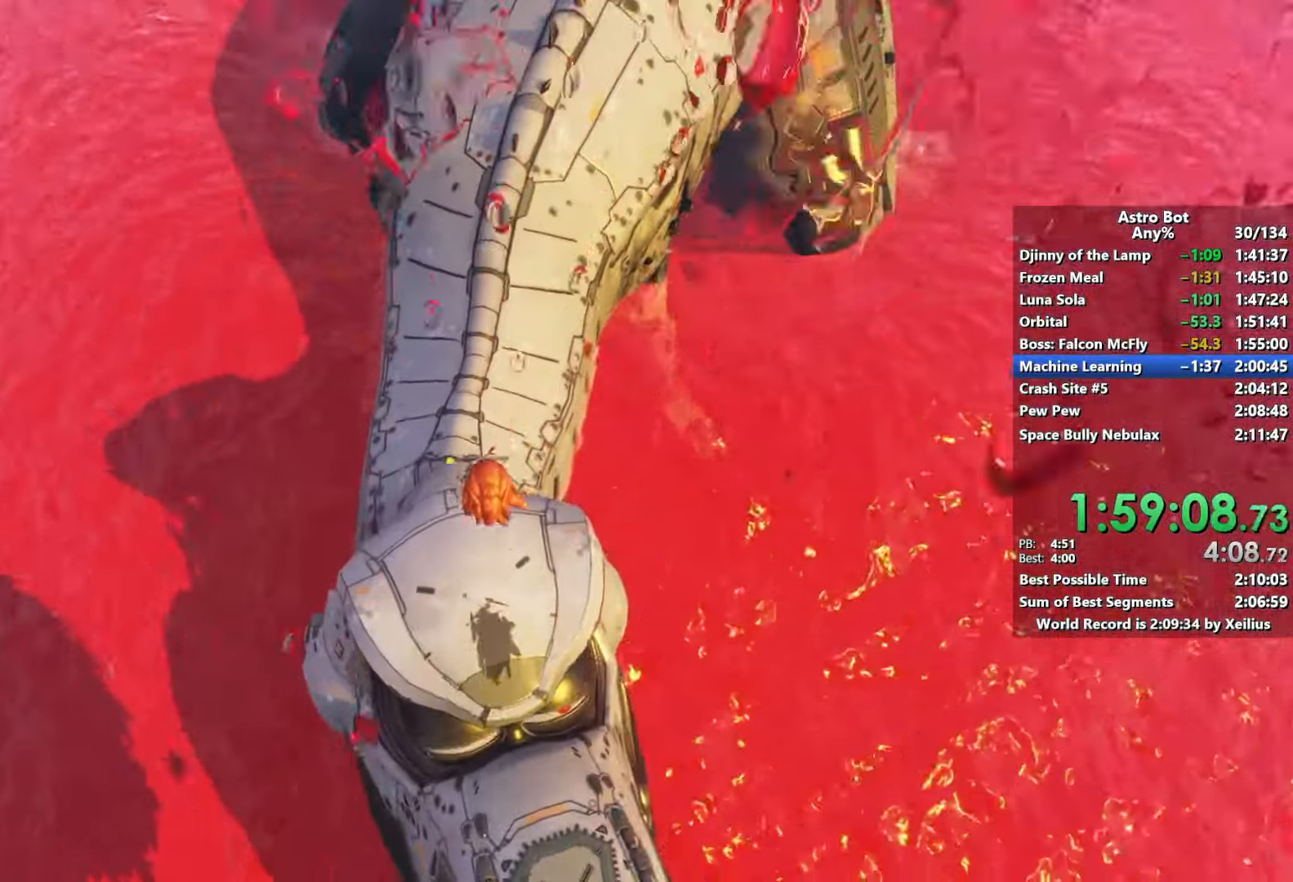
{"buttons": ["CROSS"], "left_stick": "up", "right_stick": "up", "events": [[83, "right_stick", "up"], [150, "CROSS", "down"], [350, "CROSS", "up"], [483, "CROSS", "down"]]}
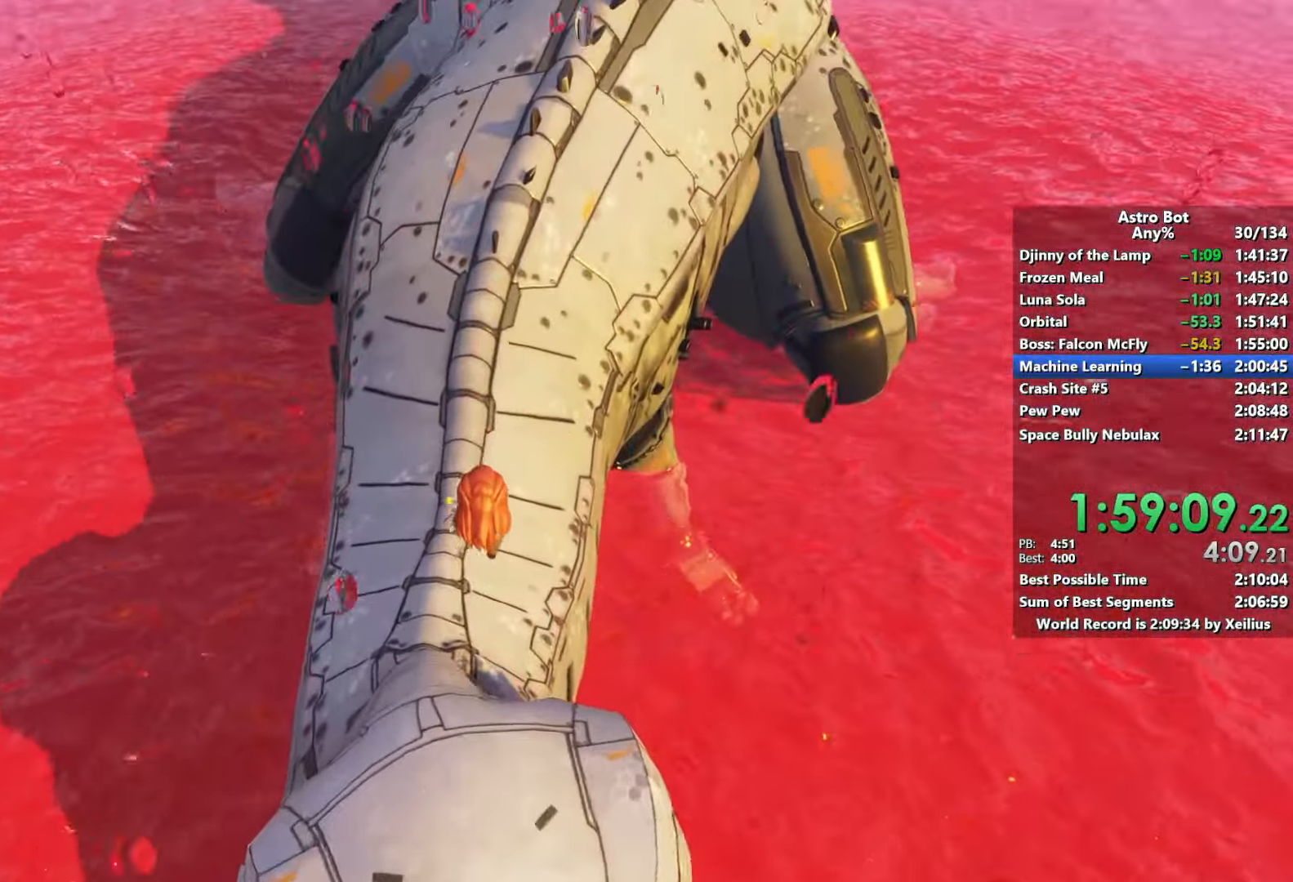
{"buttons": ["CROSS"], "left_stick": "up", "right_stick": "up", "events": []}
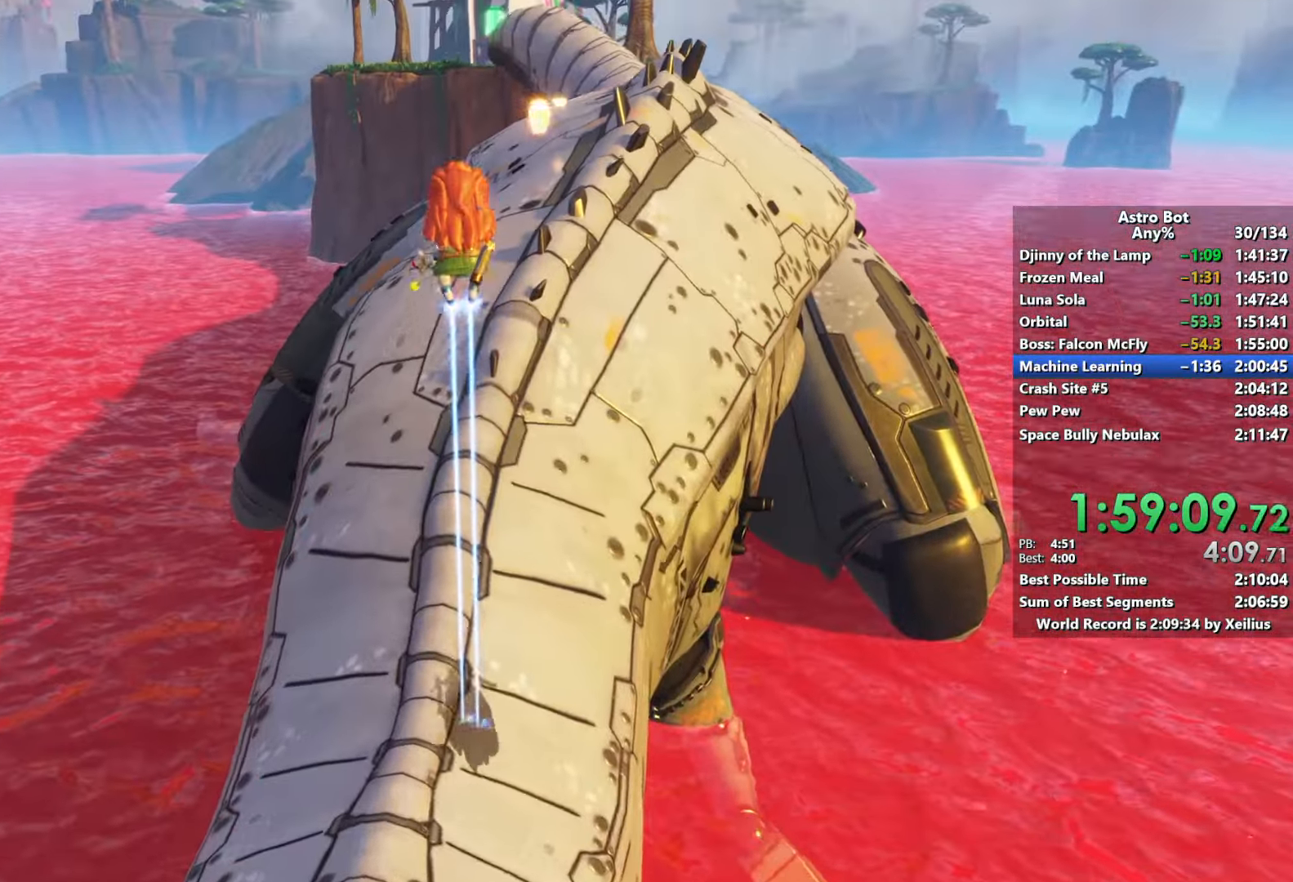
{"buttons": [], "left_stick": "up", "right_stick": "down", "events": [[166, "CROSS", "up"], [316, "right_stick", "down-right"], [416, "right_stick", "down"]]}
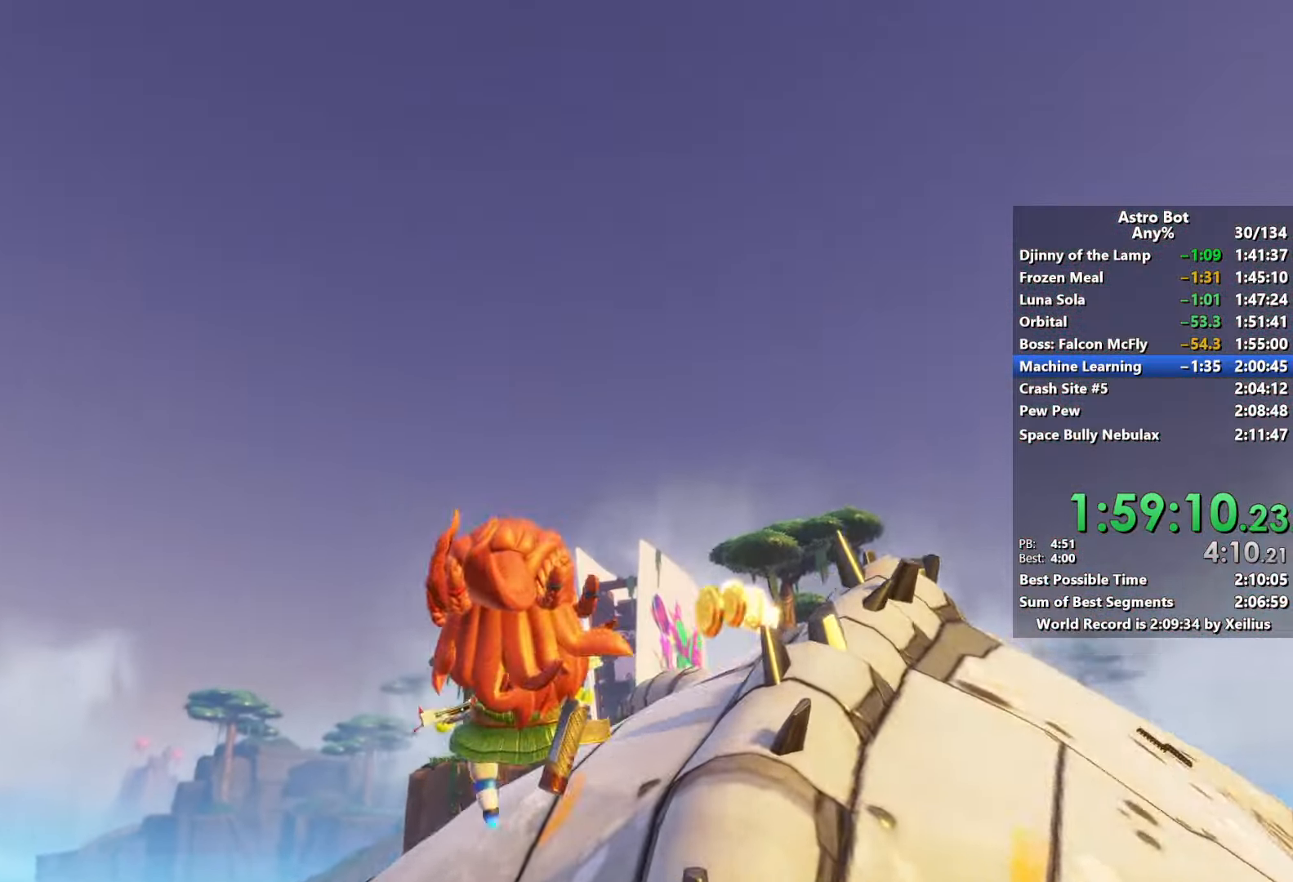
{"buttons": [], "left_stick": "up", "right_stick": "down-left", "events": [[250, "right_stick", "down-left"], [316, "R2", "down"], [450, "R2", "up"]]}
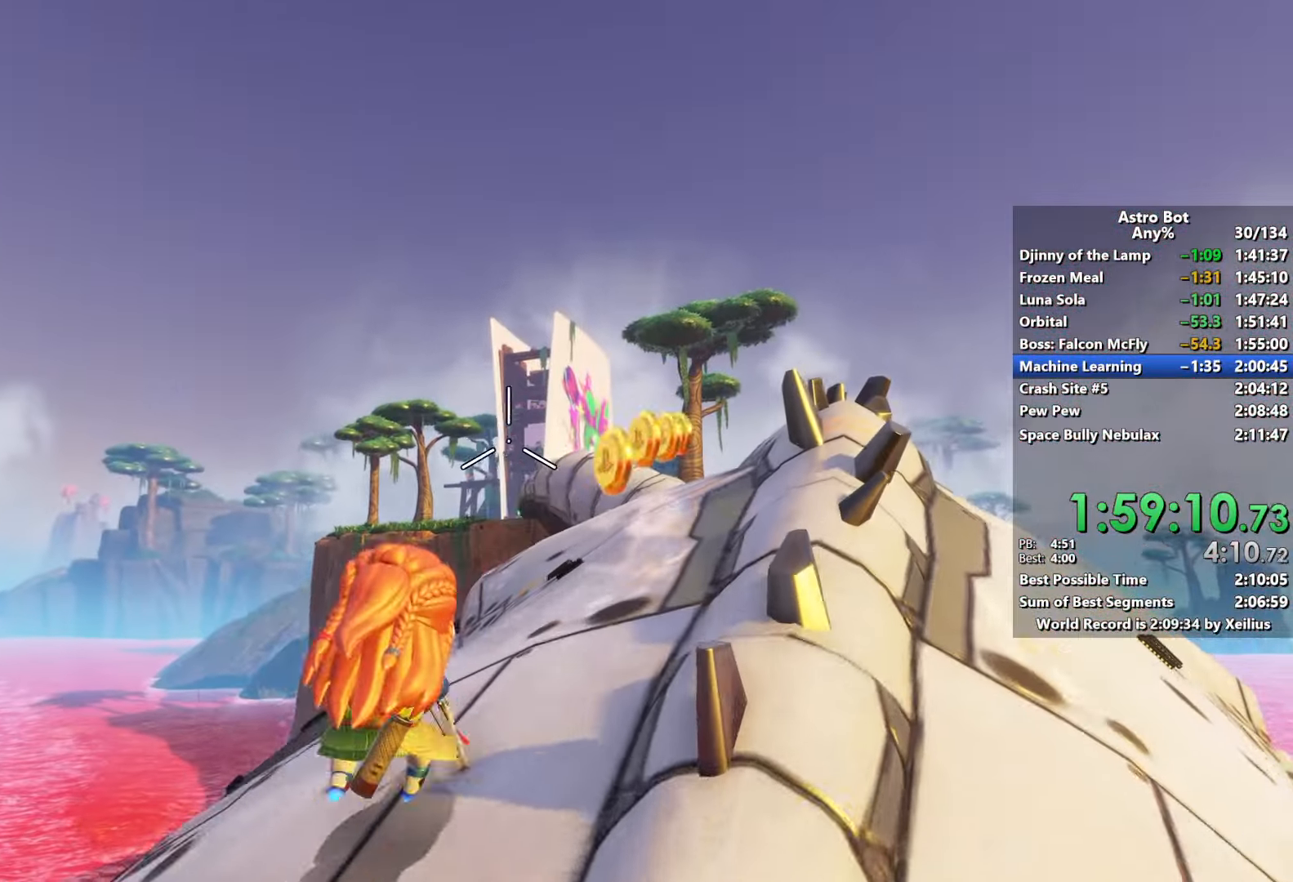
{"buttons": [], "left_stick": "up", "right_stick": "down-left", "events": [[16, "R2", "down"], [50, "right_stick", "up"], [133, "R2", "up"], [216, "R2", "down"], [216, "right_stick", "down-right"], [316, "R2", "up"], [383, "R2", "down"], [383, "right_stick", "down-left"], [483, "R2", "up"]]}
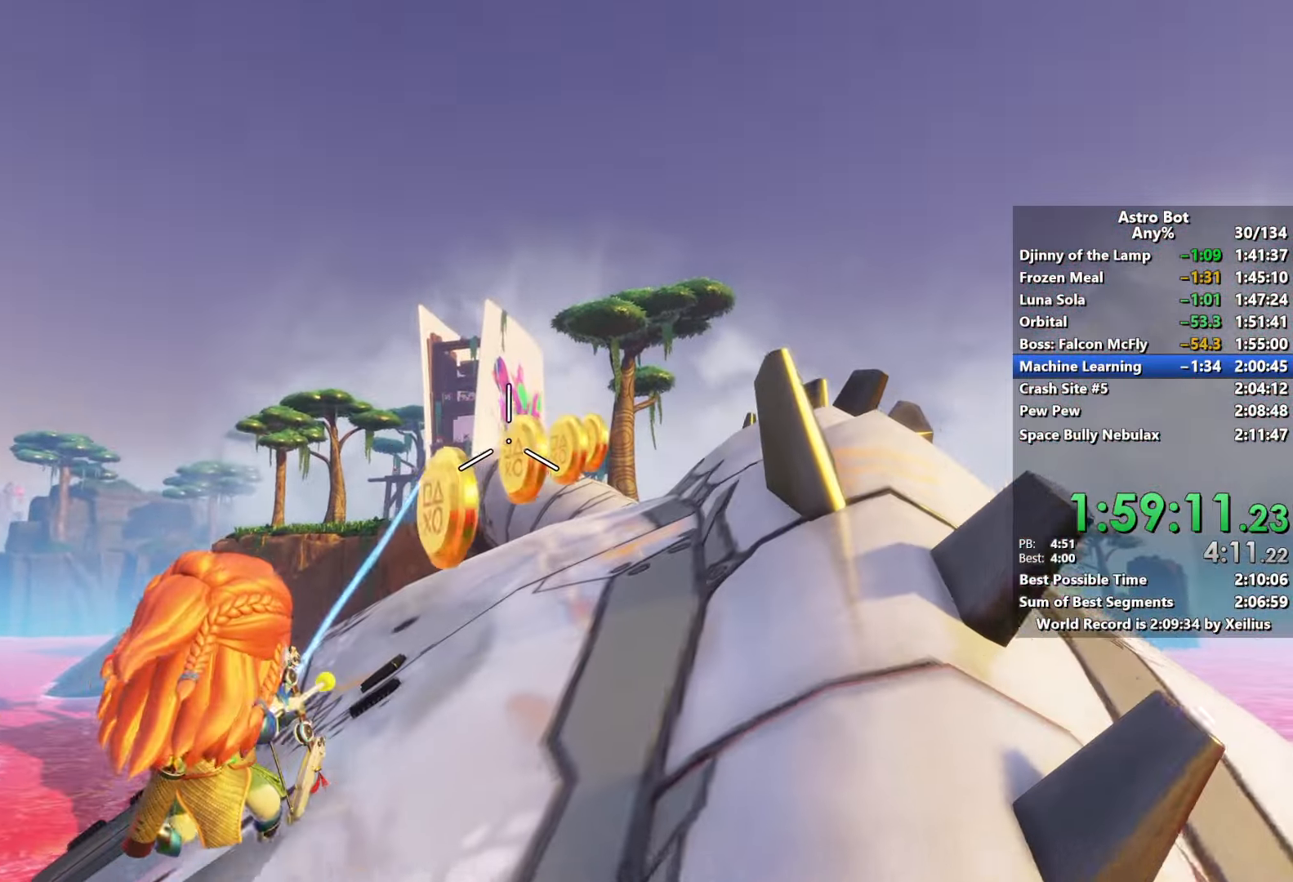
{"buttons": ["R2"], "left_stick": "up-right", "right_stick": "left", "events": [[33, "right_stick", "center"], [66, "R2", "down"], [183, "R2", "up"], [250, "R2", "down"], [283, "left_stick", "up-right"], [350, "R2", "up"], [433, "R2", "down"], [450, "right_stick", "left"]]}
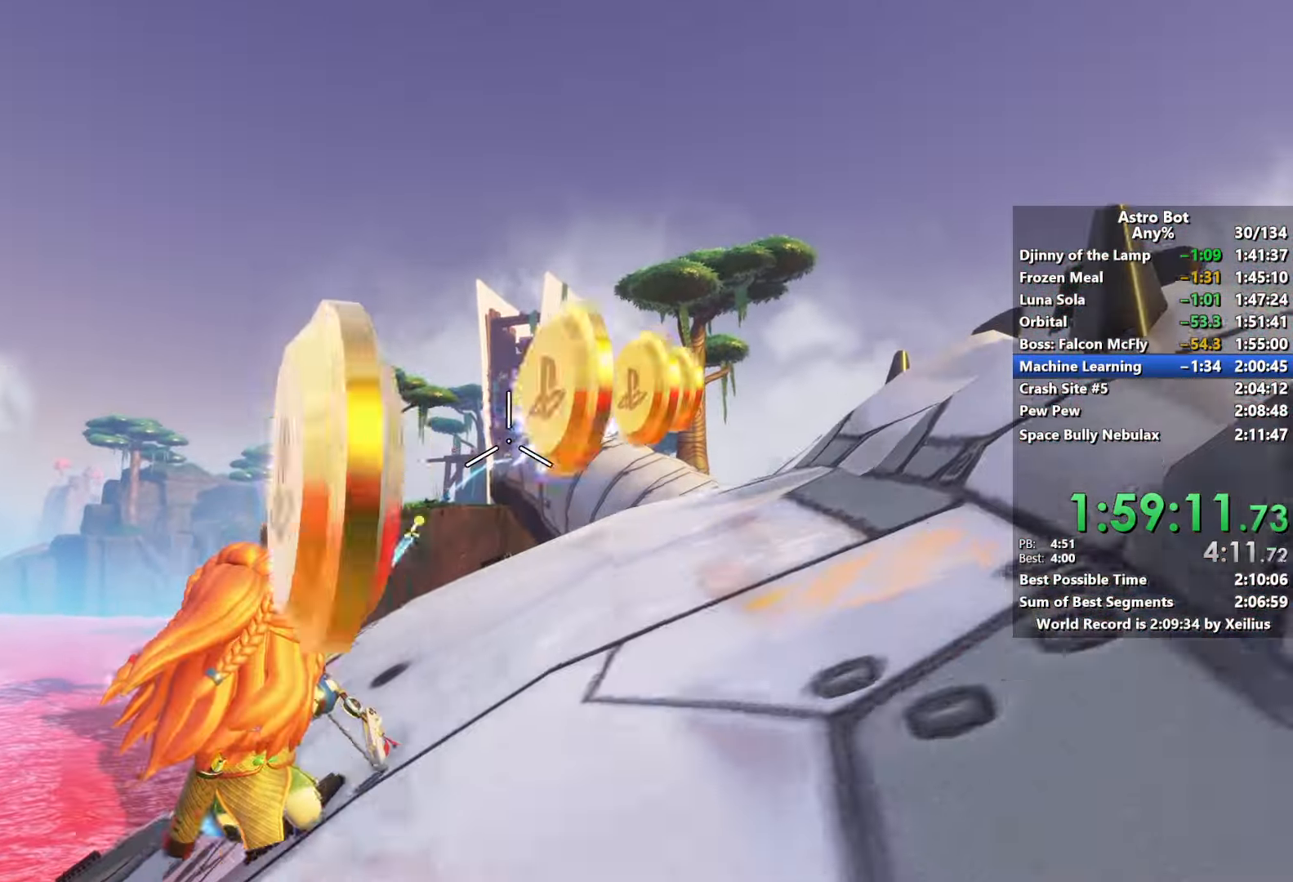
{"buttons": ["R2"], "left_stick": "up-right", "right_stick": "center", "events": [[16, "right_stick", "center"], [50, "R2", "up"], [116, "R2", "down"], [233, "R2", "up"], [300, "R2", "down"], [366, "right_stick", "down-right"], [416, "R2", "up"], [433, "right_stick", "center"], [466, "R2", "down"]]}
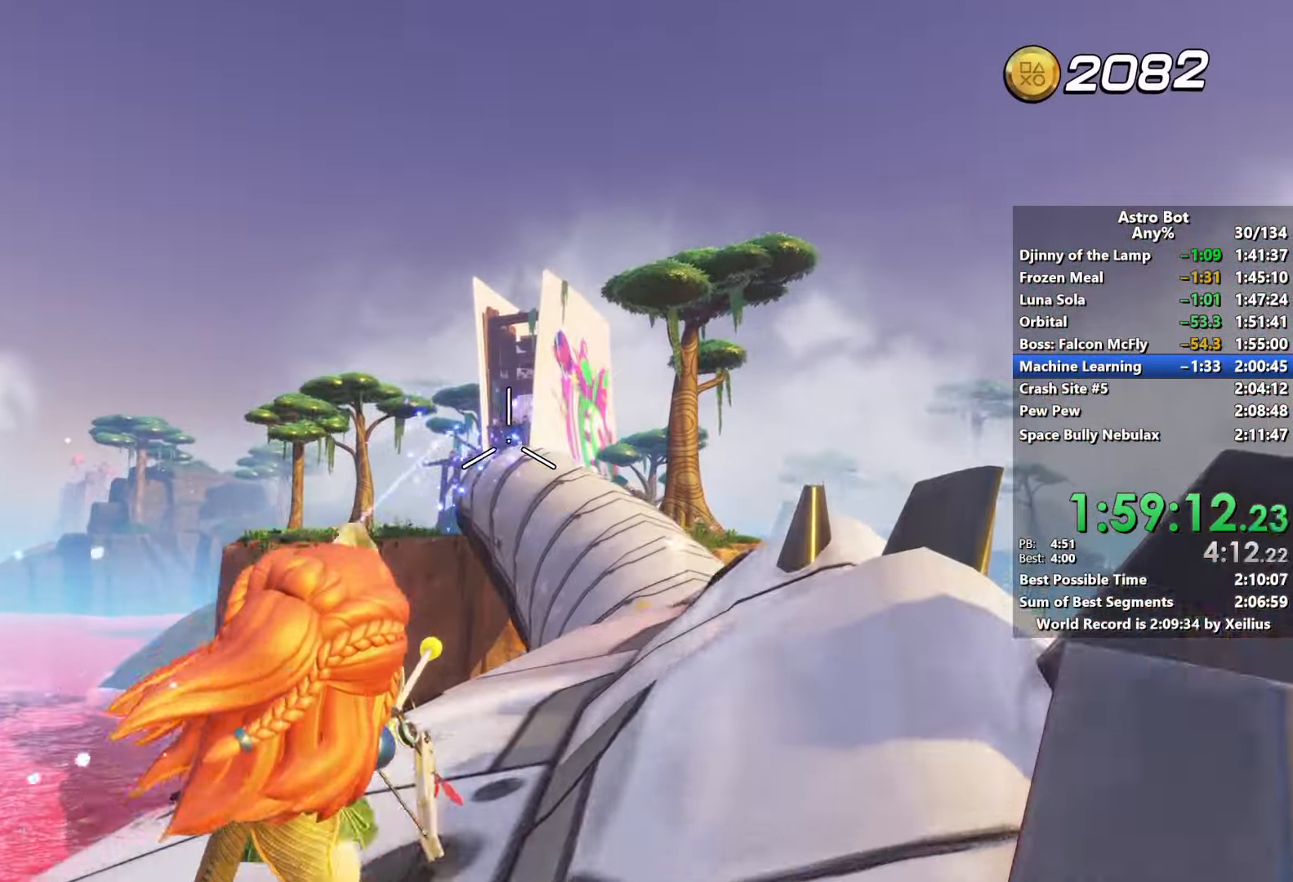
{"buttons": ["R2"], "left_stick": "up-right", "right_stick": "center", "events": [[100, "R2", "up"], [166, "R2", "down"], [250, "CROSS", "down"], [350, "R2", "up"], [366, "CROSS", "up"], [416, "R2", "down"], [450, "CROSS", "down"], [500, "CROSS", "up"]]}
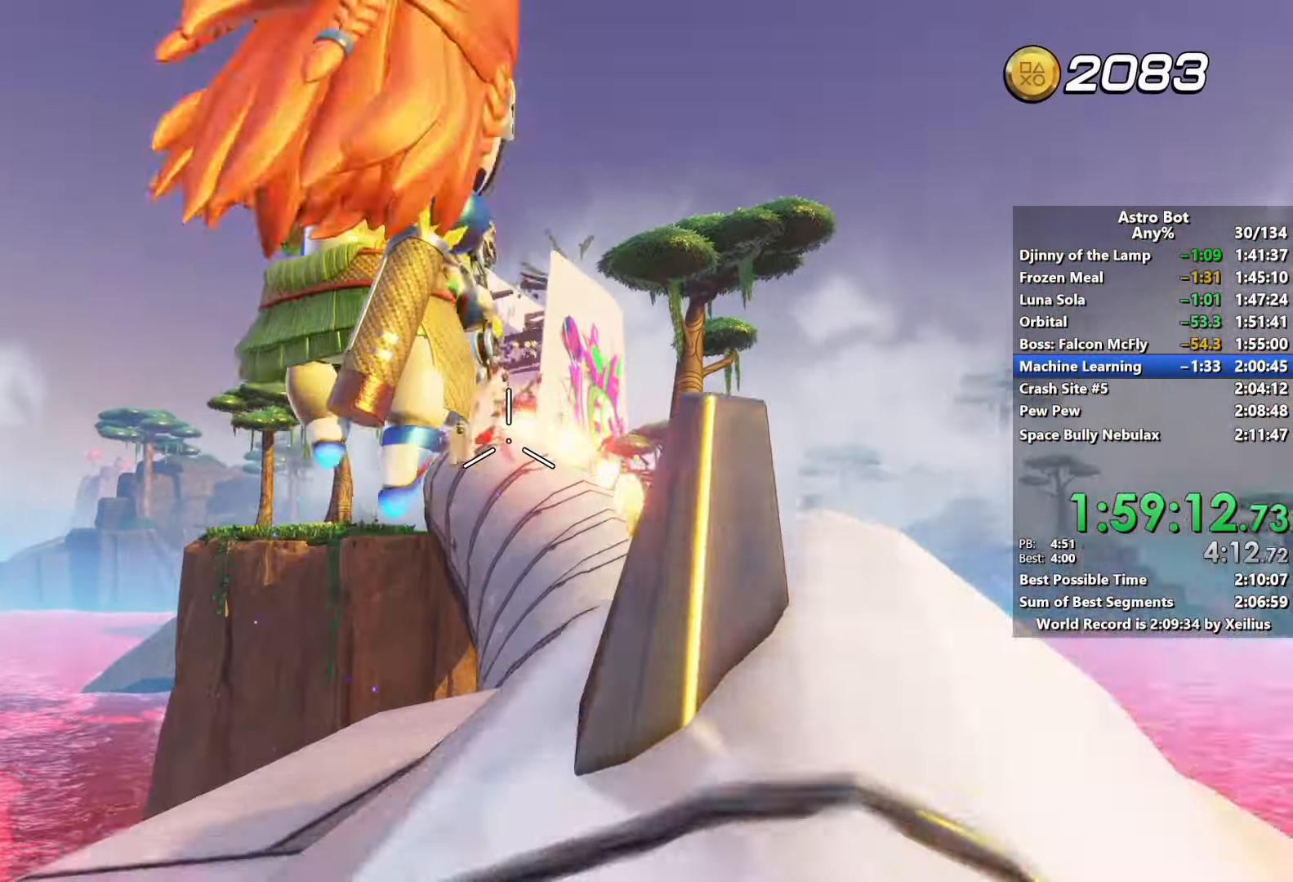
{"buttons": [], "left_stick": "up", "right_stick": "center", "events": [[50, "R2", "up"], [116, "R2", "down"], [150, "right_stick", "down-left"], [200, "right_stick", "center"], [216, "left_stick", "up"], [250, "R2", "up"]]}
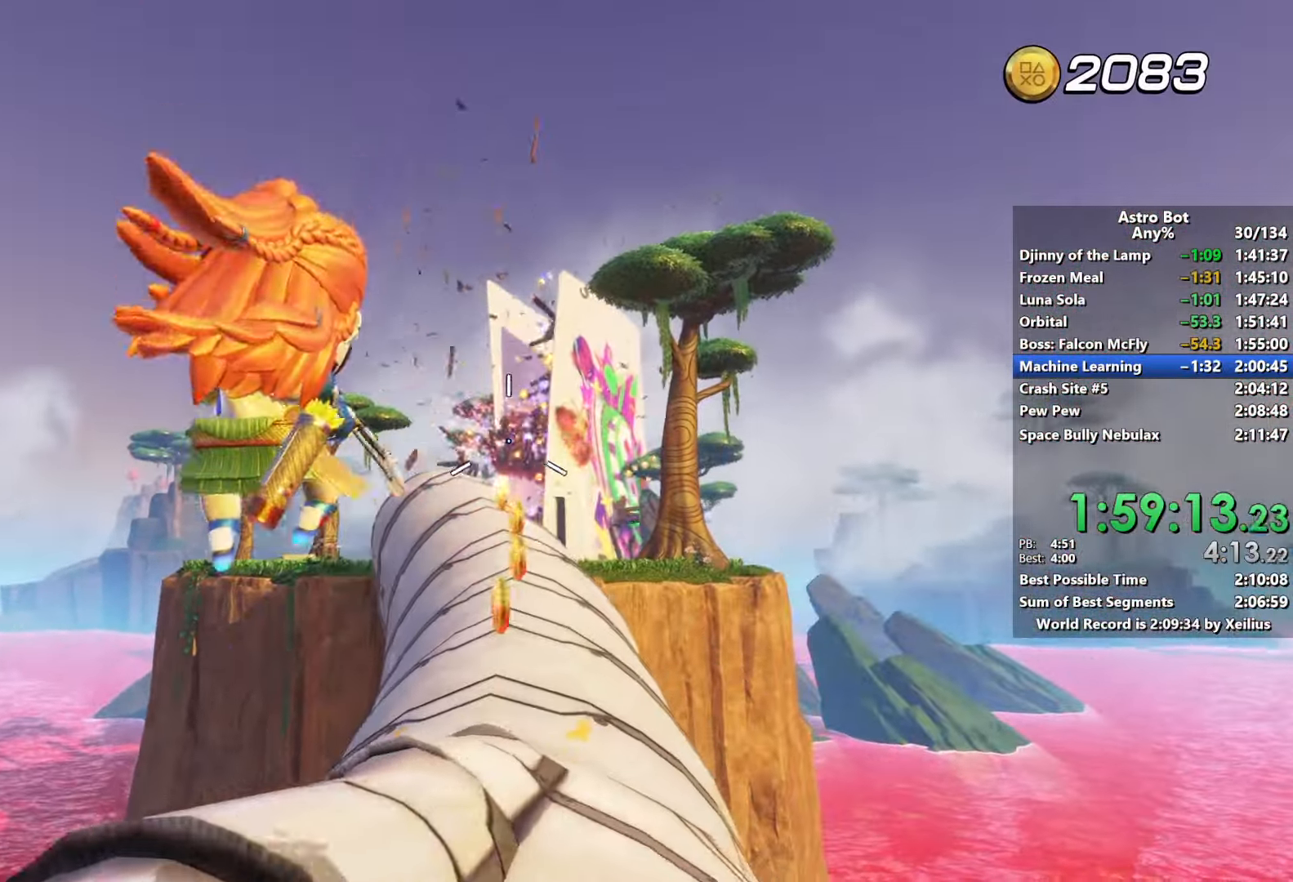
{"buttons": [], "left_stick": "up", "right_stick": "center", "events": []}
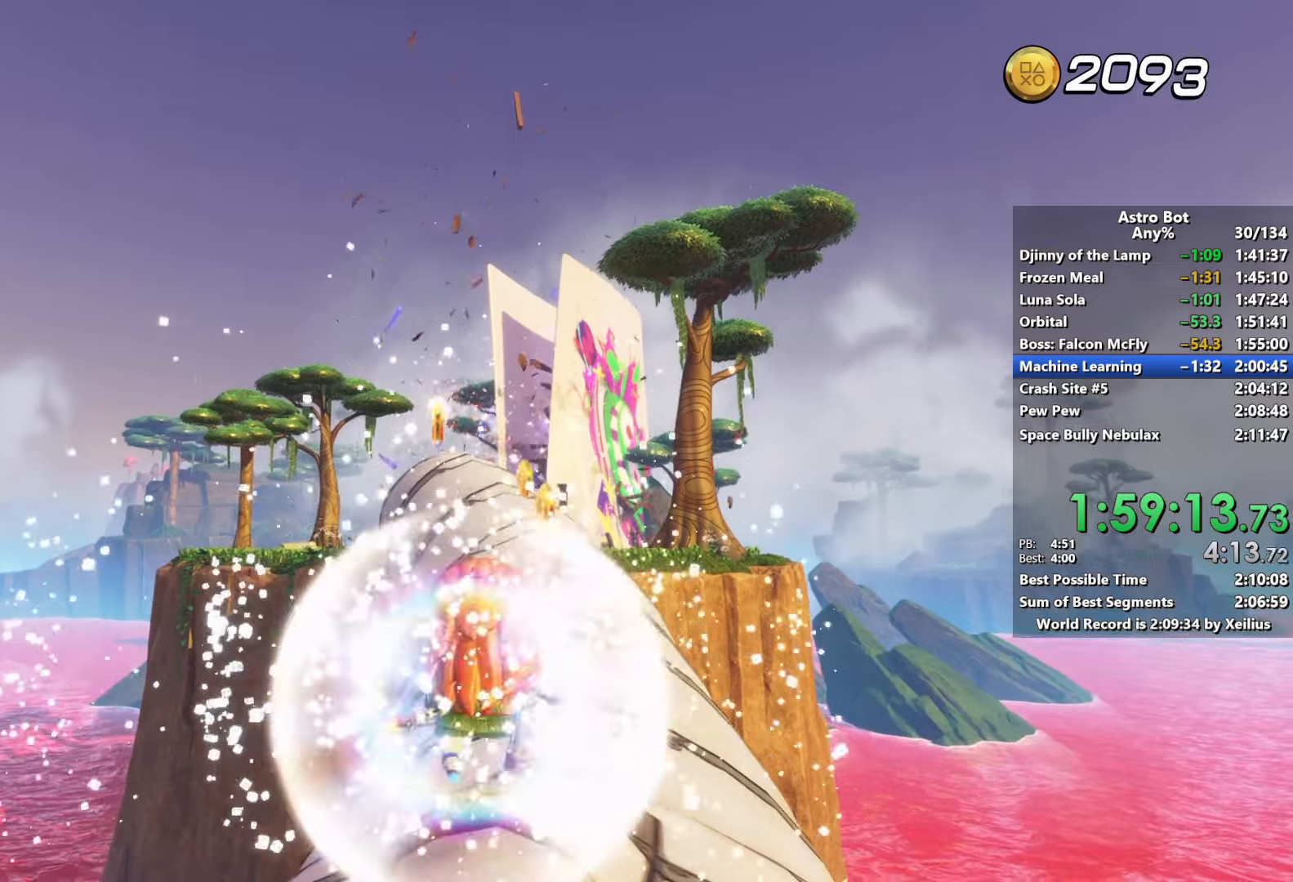
{"buttons": [], "left_stick": "up", "right_stick": "center", "events": []}
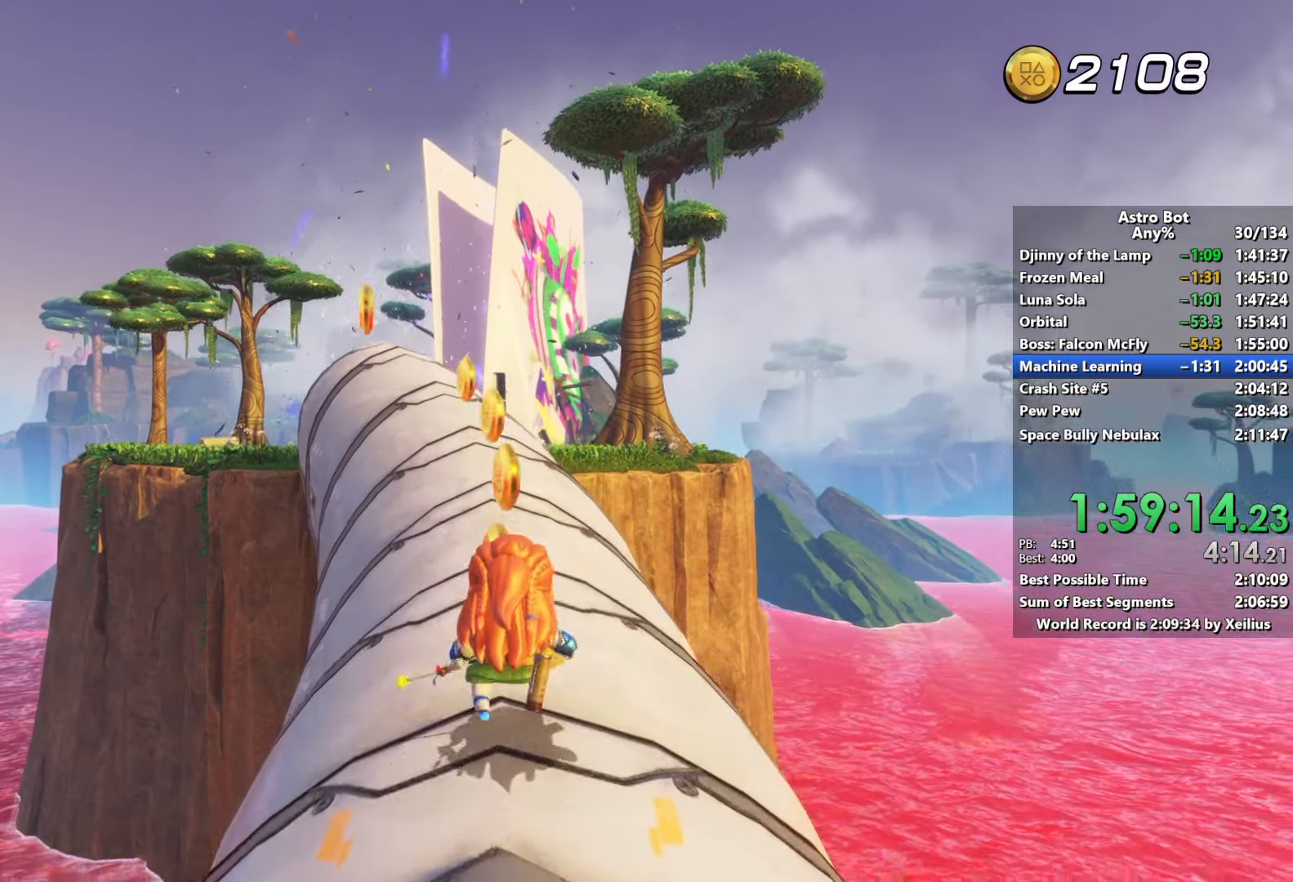
{"buttons": ["DPAD_DOWN"], "left_stick": "center", "right_stick": "center", "events": [[316, "START", "down"], [333, "left_stick", "center"], [450, "DPAD_DOWN", "down"], [466, "START", "up"]]}
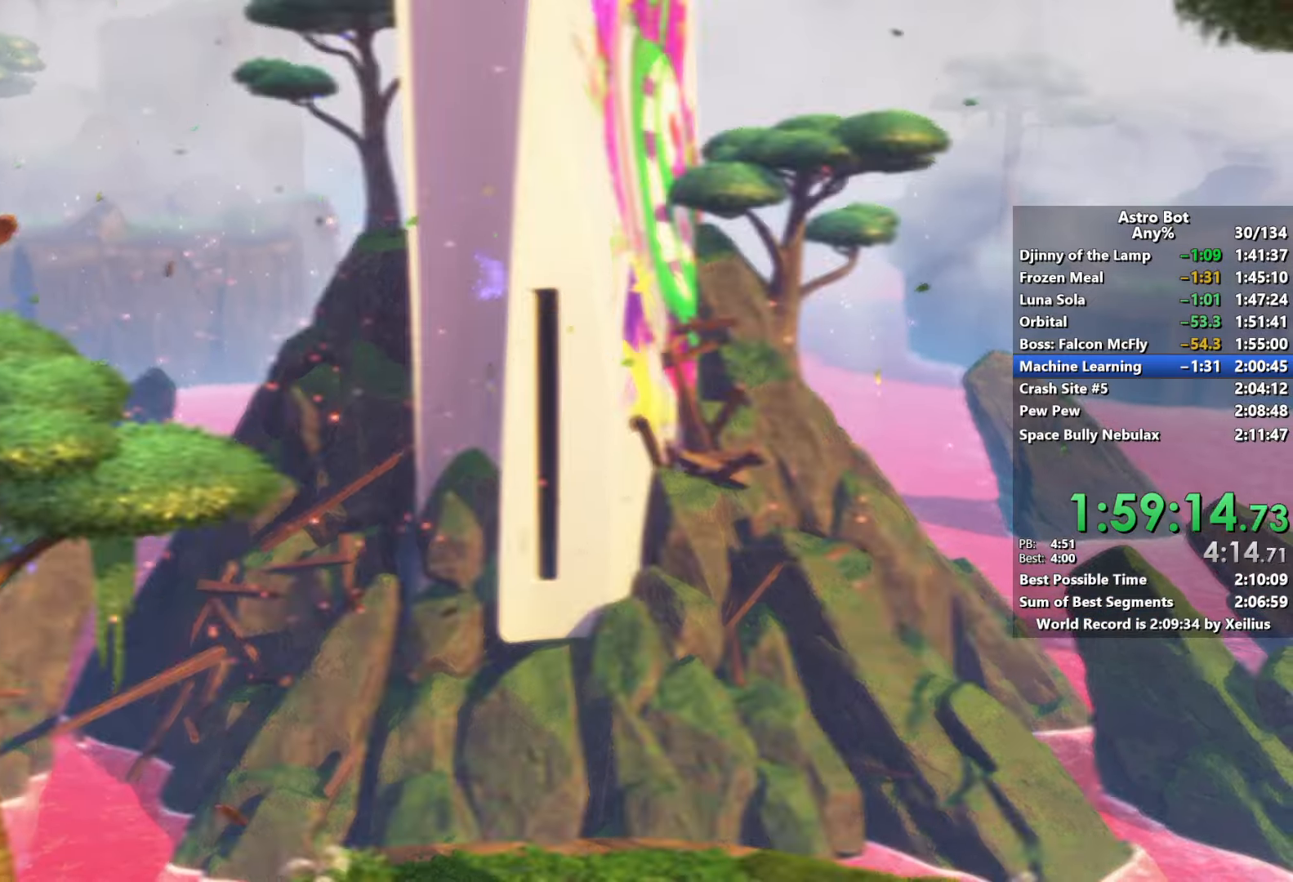
{"buttons": [], "left_stick": "center", "right_stick": "center", "events": [[50, "DPAD_DOWN", "up"], [116, "CROSS", "down"], [316, "CROSS", "up"]]}
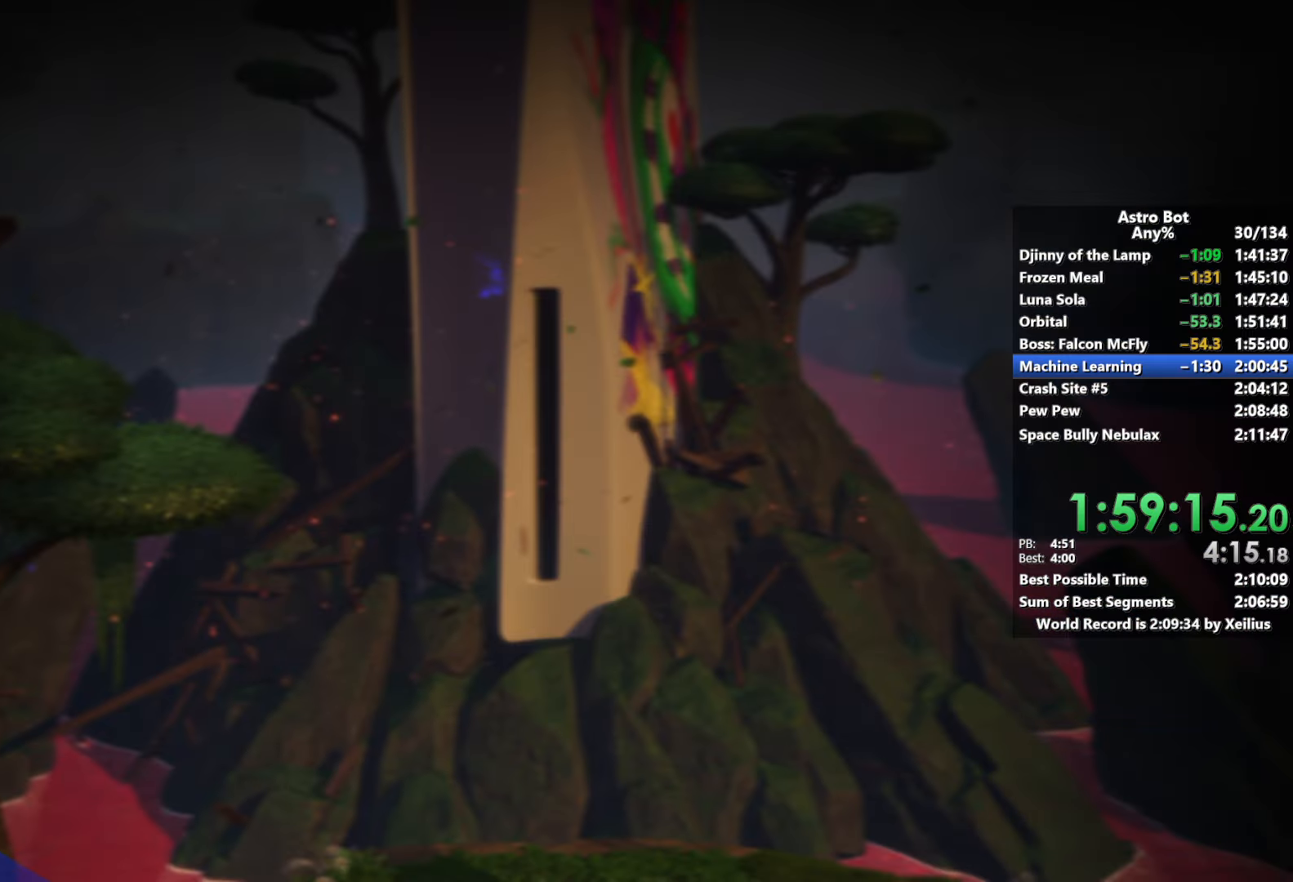
{"buttons": ["CROSS"], "left_stick": "center", "right_stick": "center", "events": [[400, "CROSS", "down"]]}
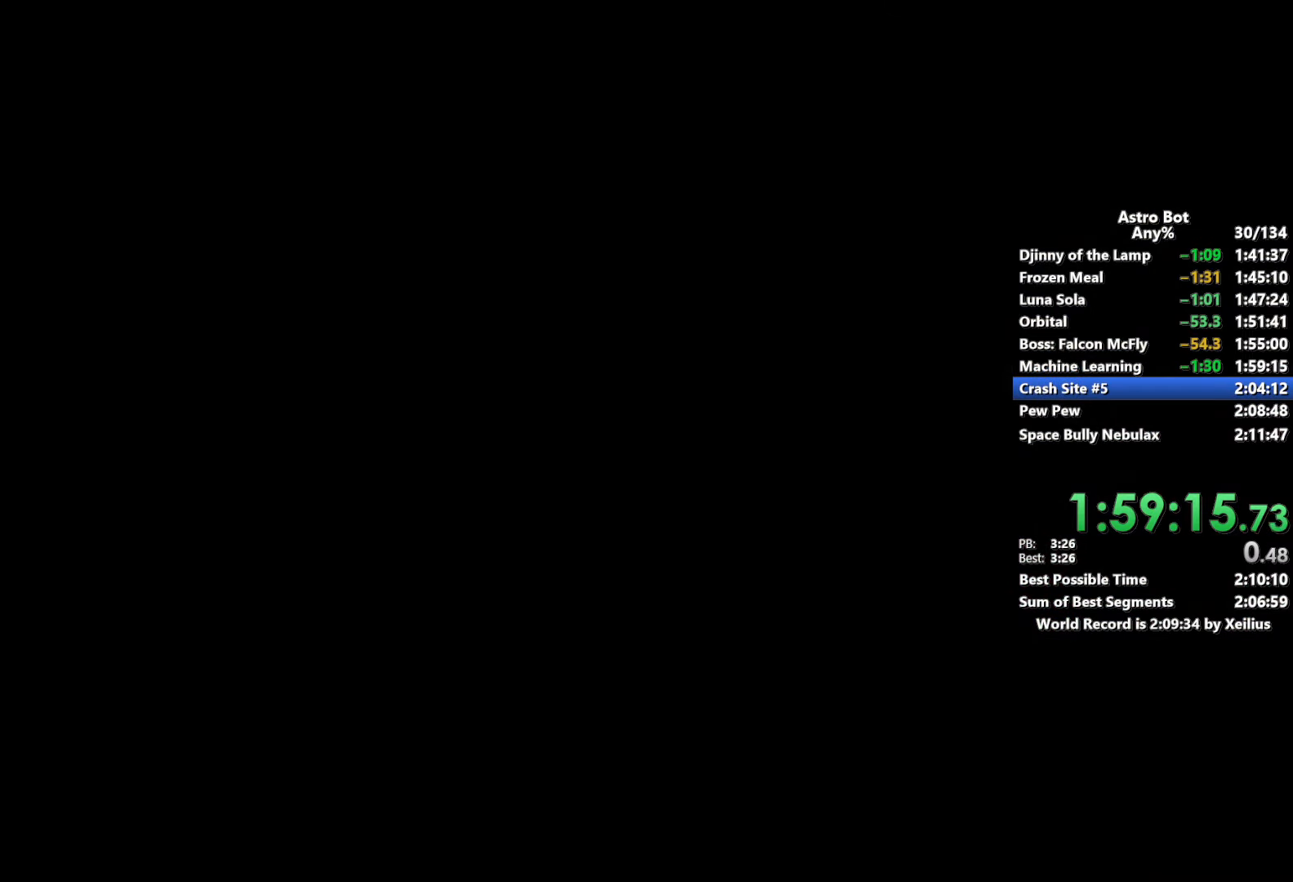
{"buttons": ["CROSS"], "left_stick": "center", "right_stick": "center", "events": [[16, "CROSS", "up"], [100, "CROSS", "down"], [200, "CROSS", "up"], [283, "CROSS", "down"], [383, "CROSS", "up"], [450, "CROSS", "down"]]}
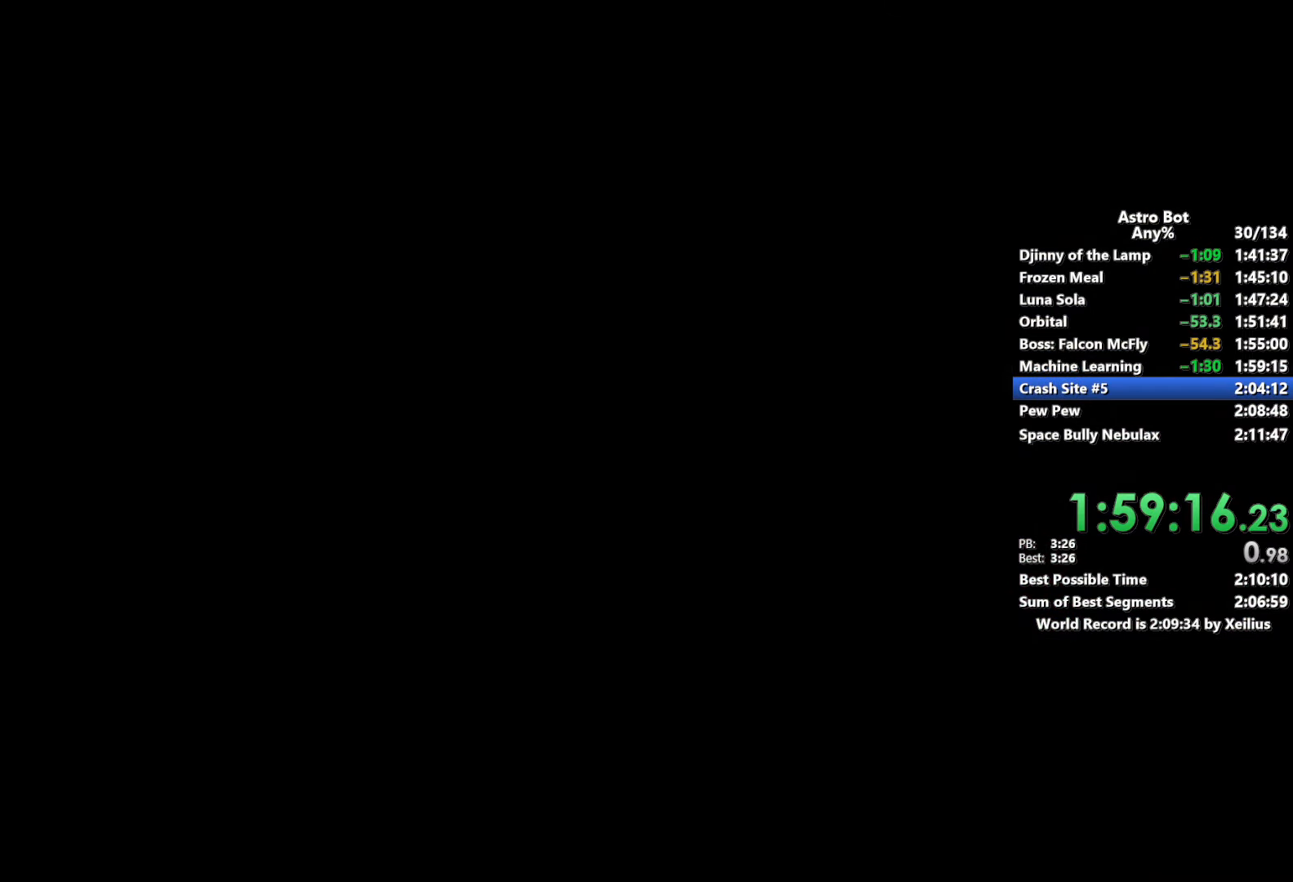
{"buttons": [], "left_stick": "center", "right_stick": "center", "events": [[66, "CROSS", "up"], [150, "CROSS", "down"], [250, "CROSS", "up"], [333, "CROSS", "down"], [433, "CROSS", "up"]]}
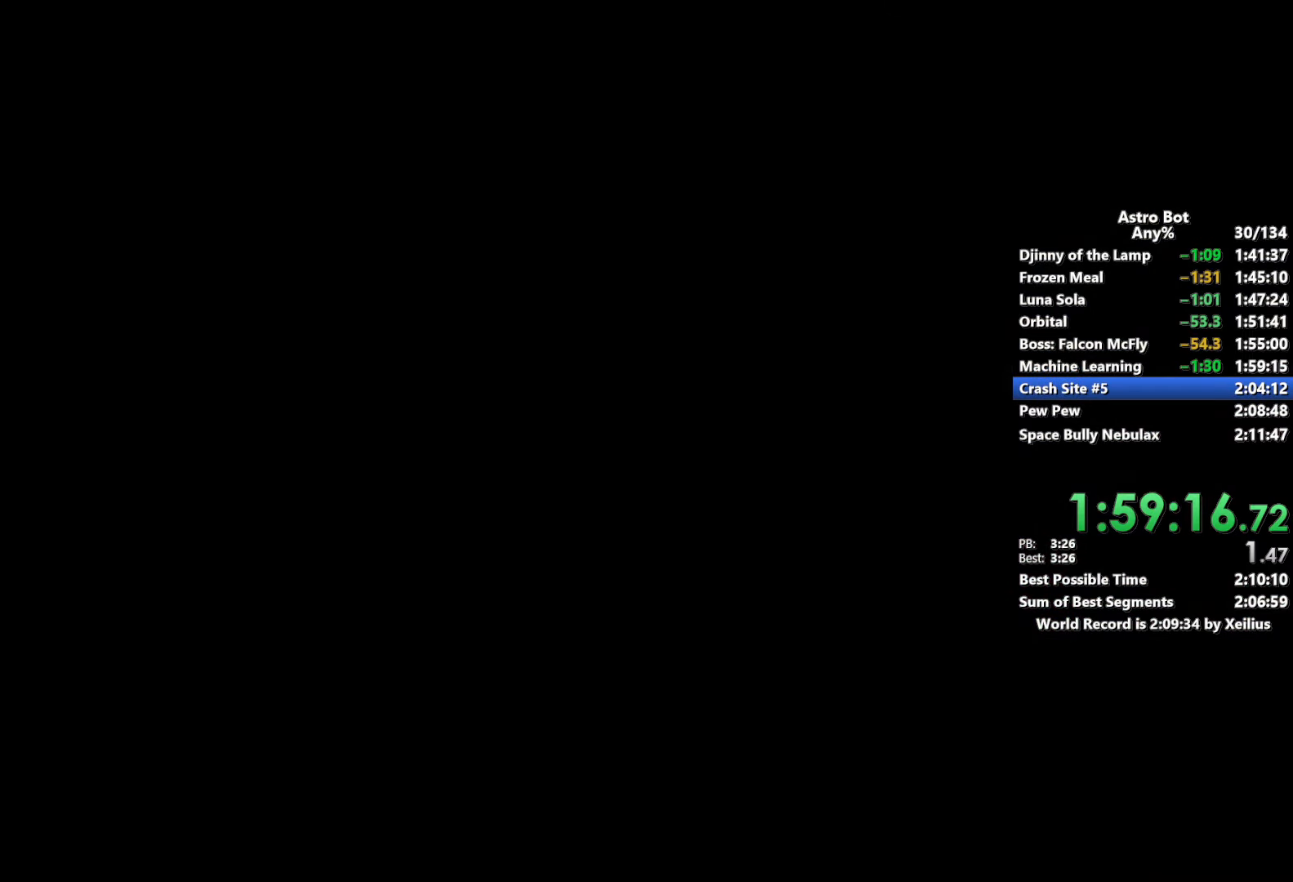
{"buttons": [], "left_stick": "center", "right_stick": "center", "events": [[16, "CROSS", "down"], [100, "CROSS", "up"], [183, "CROSS", "down"], [283, "CROSS", "up"], [383, "CROSS", "down"], [483, "CROSS", "up"]]}
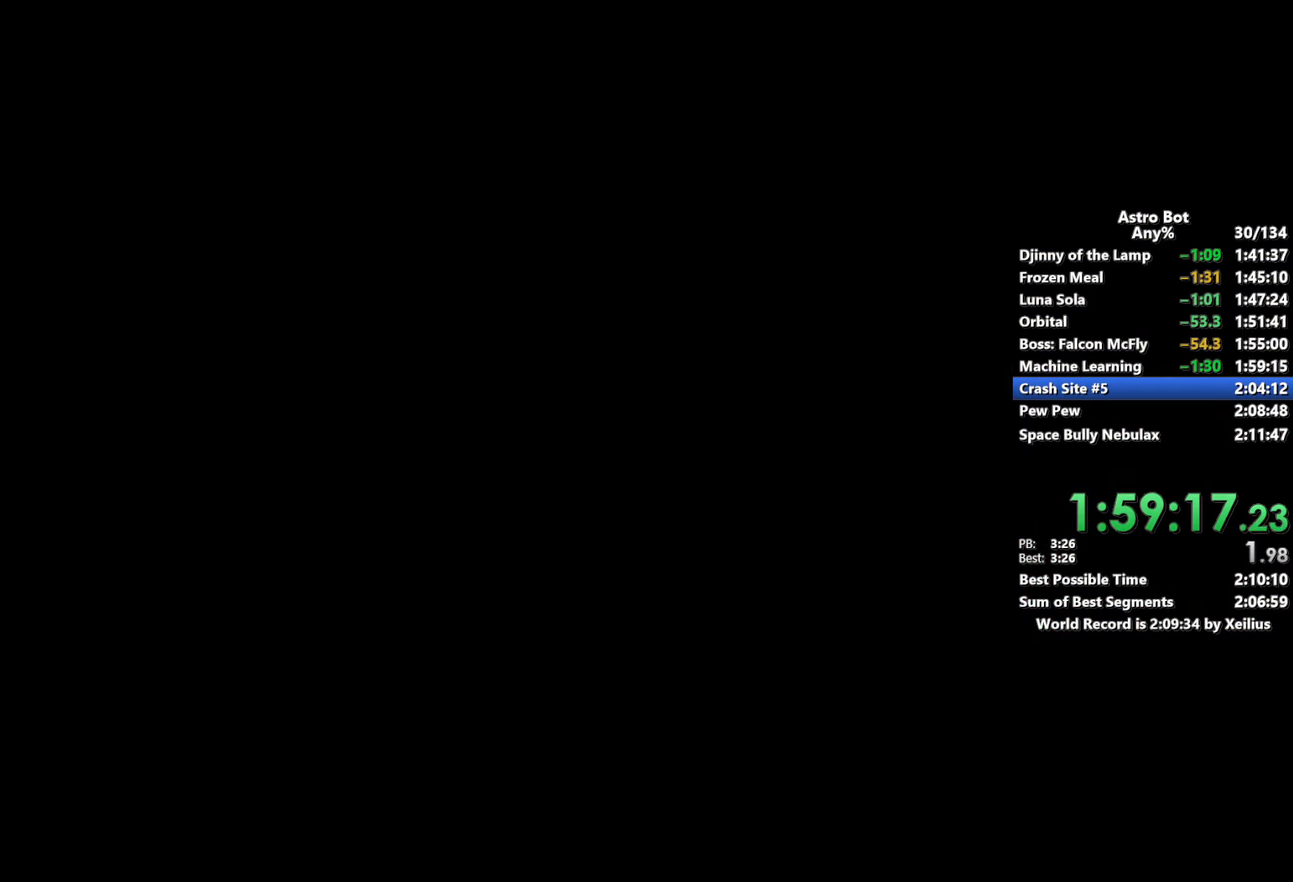
{"buttons": ["CROSS"], "left_stick": "center", "right_stick": "center", "events": [[66, "CROSS", "down"], [166, "CROSS", "up"], [250, "CROSS", "down"], [350, "CROSS", "up"], [433, "CROSS", "down"]]}
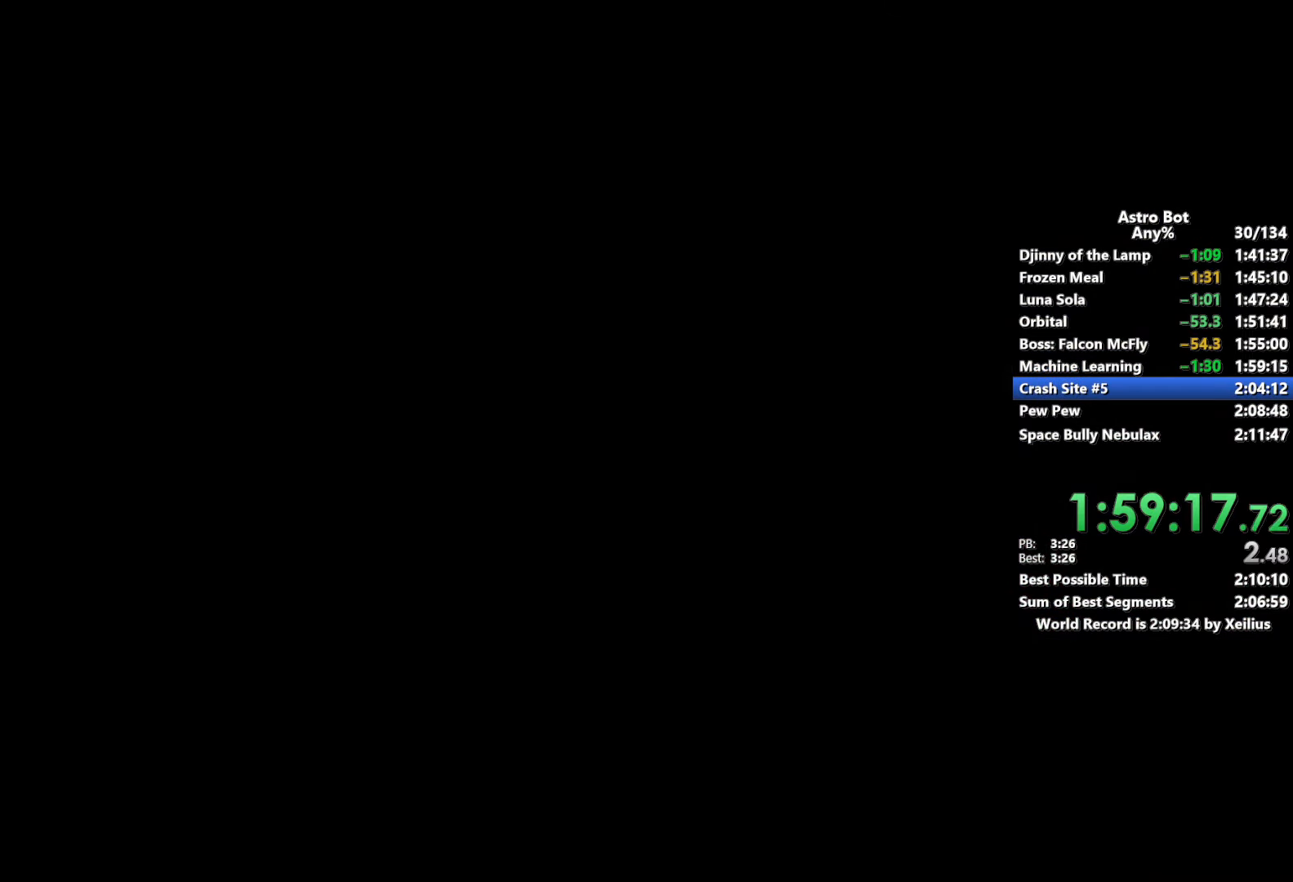
{"buttons": ["CROSS"], "left_stick": "center", "right_stick": "center", "events": [[33, "CROSS", "up"], [100, "CROSS", "down"], [200, "CROSS", "up"], [266, "CROSS", "down"], [366, "CROSS", "up"], [450, "CROSS", "down"]]}
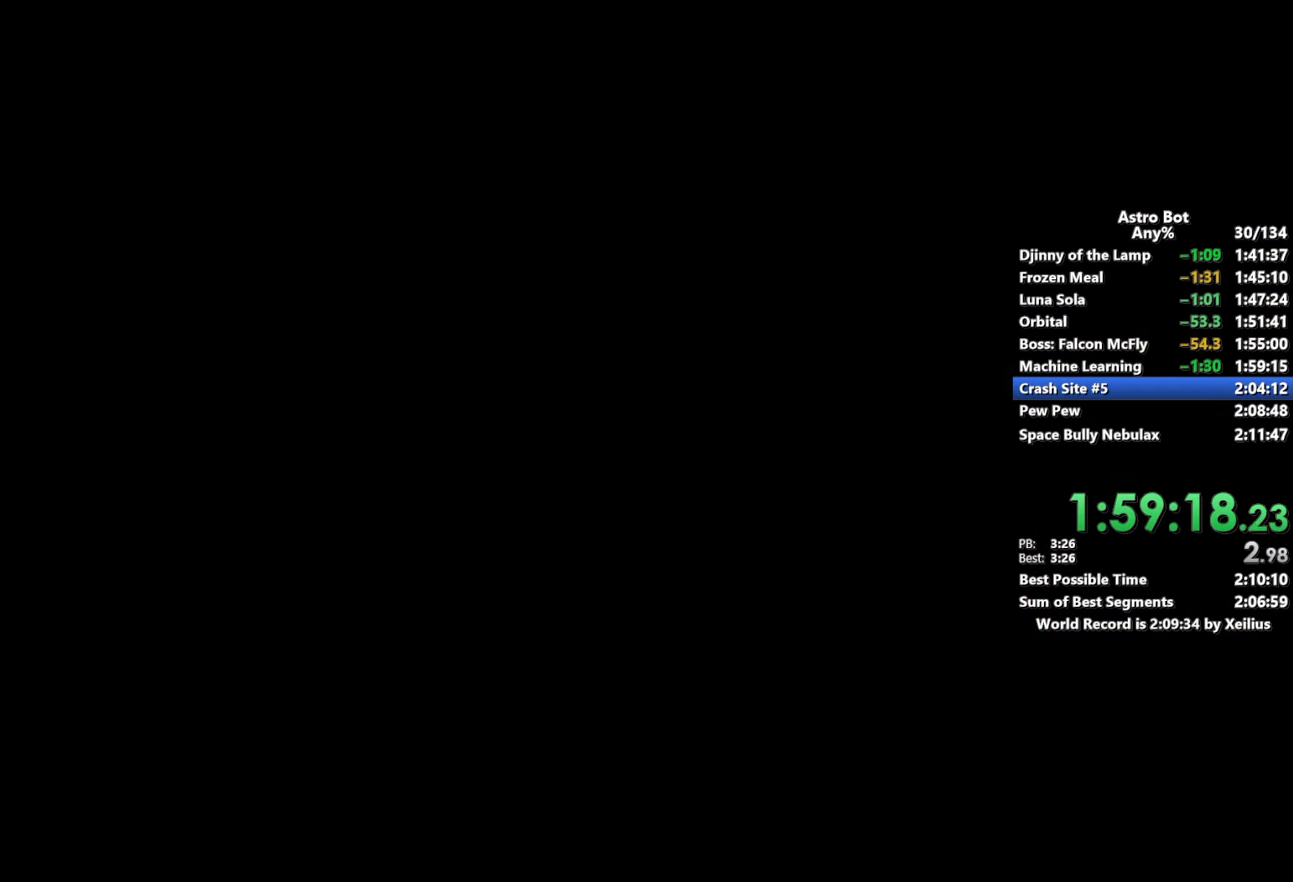
{"buttons": ["CROSS"], "left_stick": "center", "right_stick": "center", "events": [[33, "CROSS", "up"], [116, "CROSS", "down"], [216, "CROSS", "up"], [300, "CROSS", "down"], [400, "CROSS", "up"], [483, "CROSS", "down"]]}
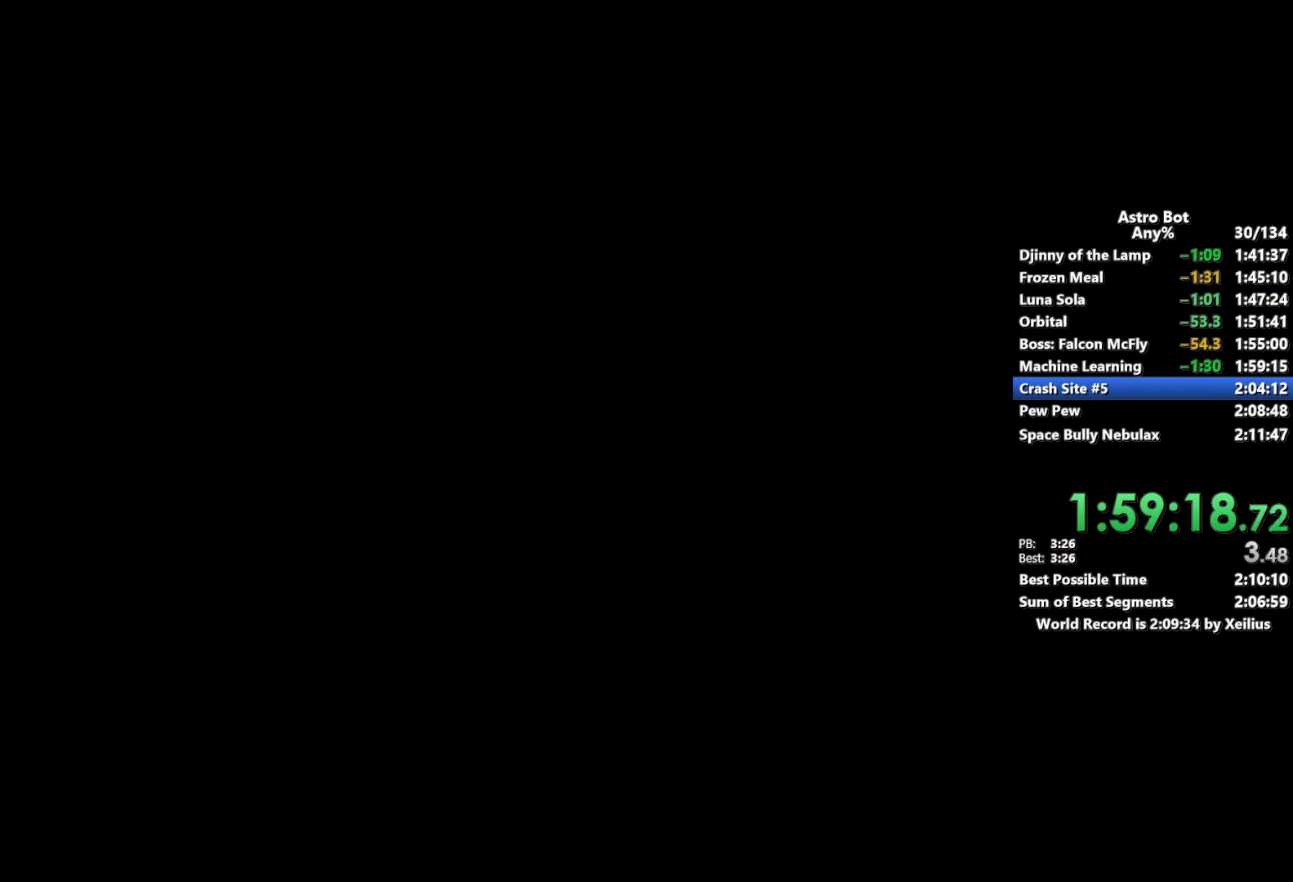
{"buttons": [], "left_stick": "center", "right_stick": "center", "events": [[67, "CROSS", "up"], [150, "CROSS", "down"], [250, "CROSS", "up"], [334, "CROSS", "down"], [434, "CROSS", "up"]]}
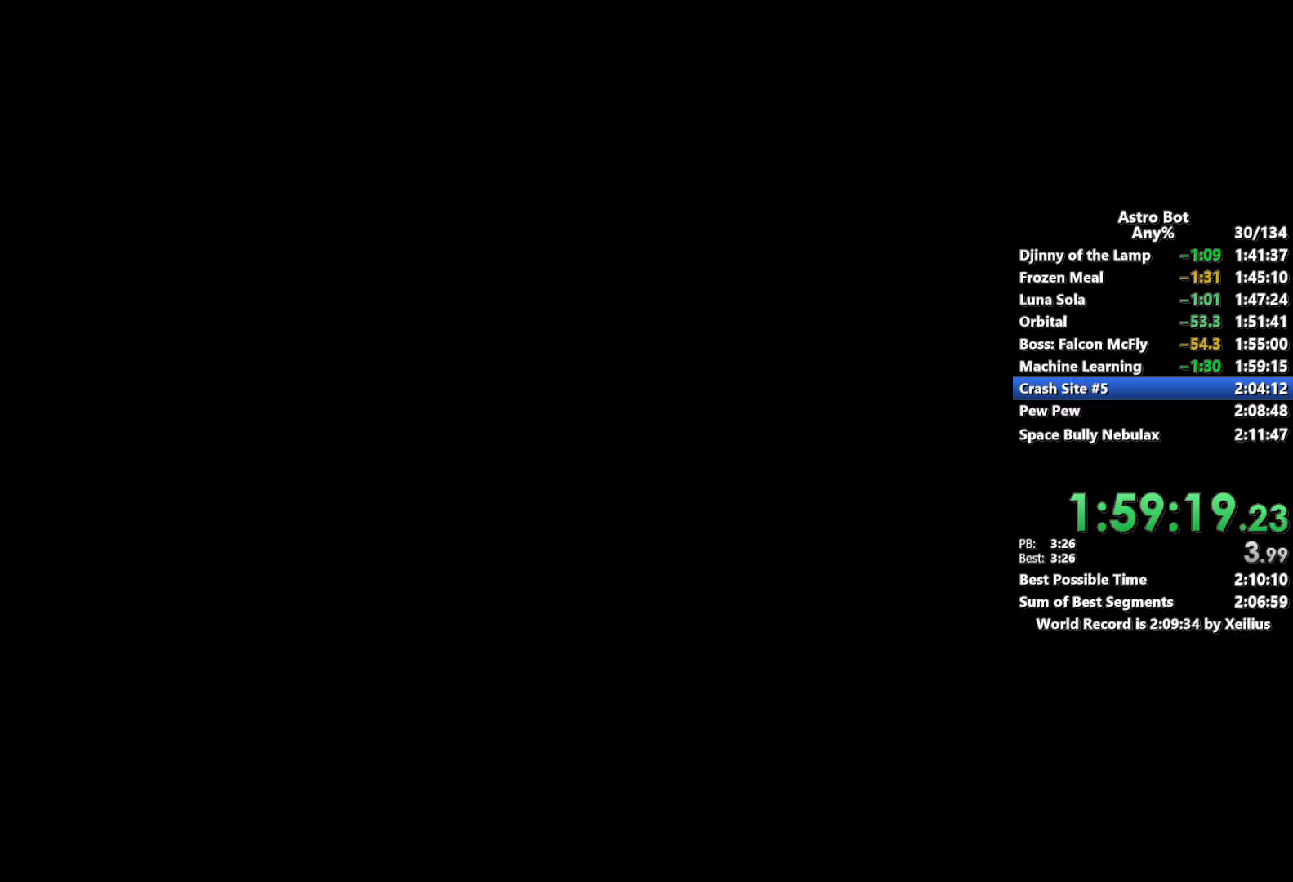
{"buttons": [], "left_stick": "center", "right_stick": "center", "events": [[17, "CROSS", "down"], [117, "CROSS", "up"]]}